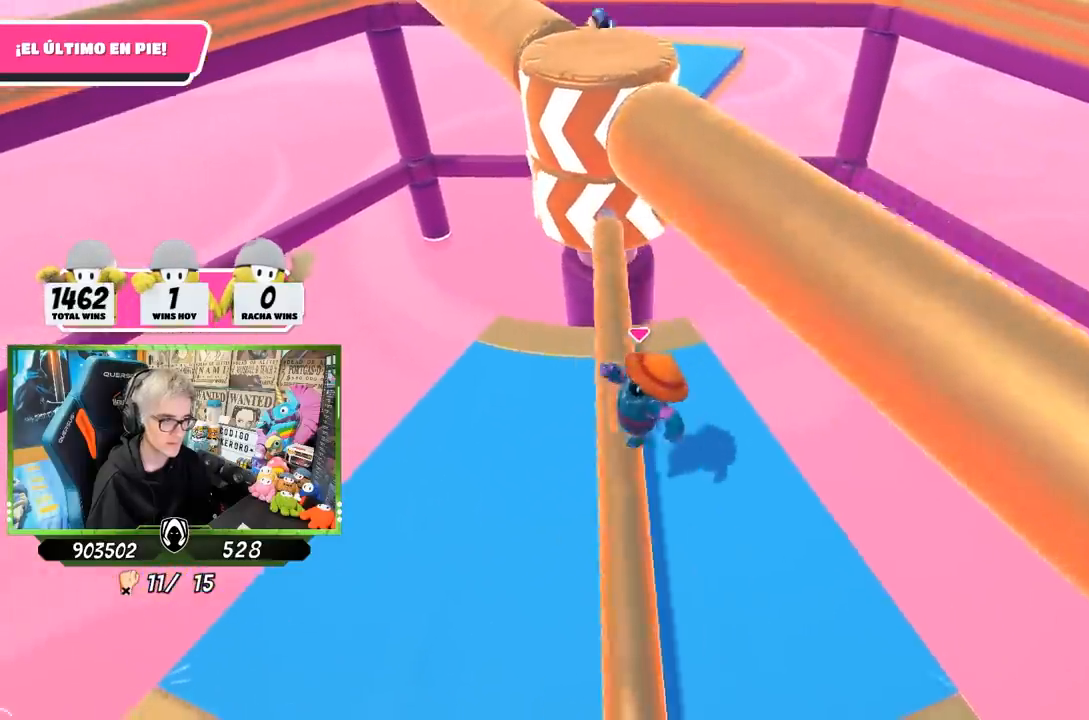
Gameplay with a controller (PlayStation layout); each line is a JSON object with the inputs held at the frame after it. "events" lists button and stick changes between this image and that frame as [ms after this image, input, new state], when the widget could be followed in between.
{"buttons": [], "left_stick": "down", "right_stick": "center", "events": [[50, "left_stick", "up"], [183, "left_stick", "up-right"], [183, "right_stick", "up"], [317, "right_stick", "center"], [350, "left_stick", "down-right"], [417, "left_stick", "down"]]}
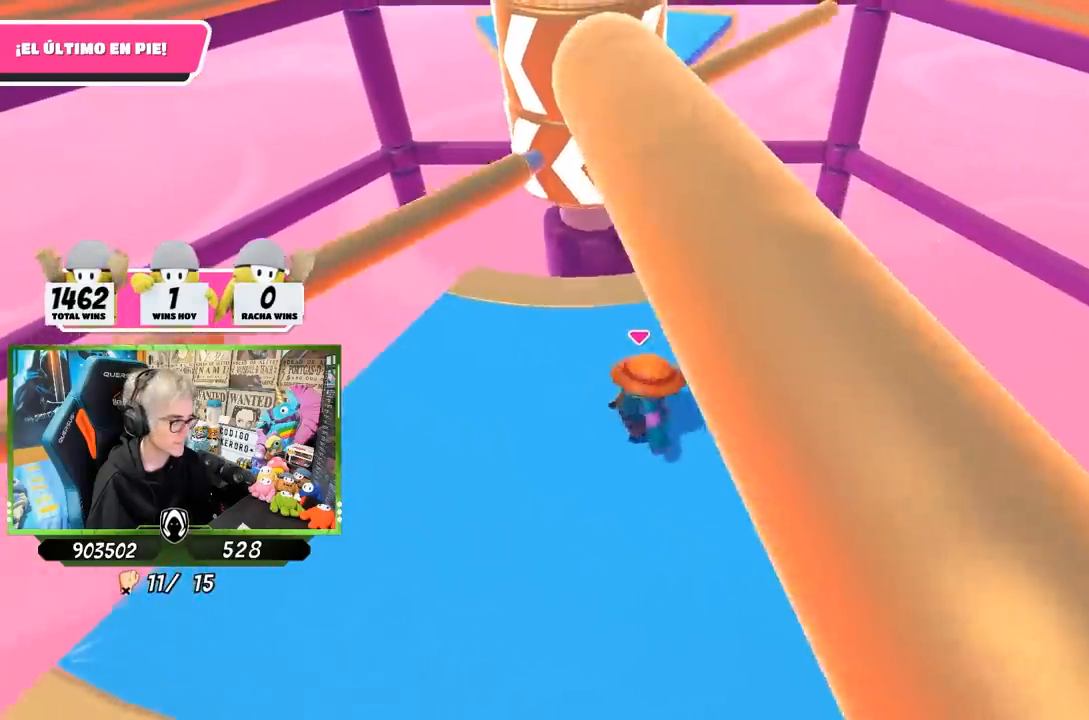
{"buttons": [], "left_stick": "right", "right_stick": "center", "events": [[83, "left_stick", "left"], [283, "left_stick", "up"], [467, "left_stick", "right"]]}
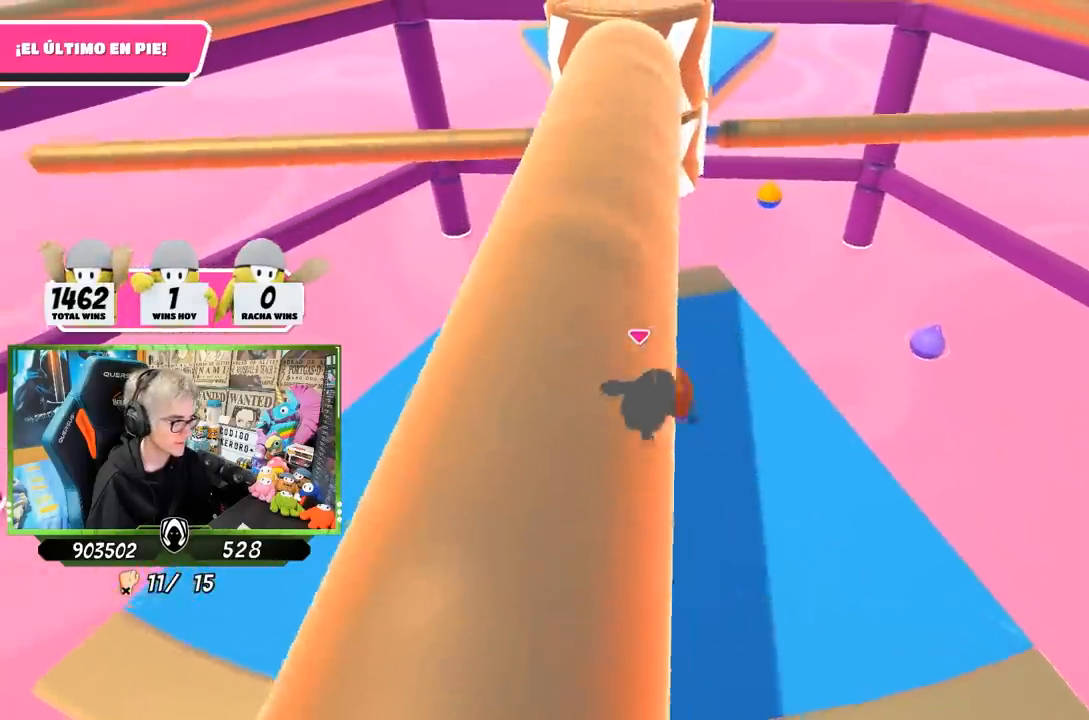
{"buttons": [], "left_stick": "left", "right_stick": "center", "events": [[50, "left_stick", "down-right"], [217, "left_stick", "down-left"], [383, "left_stick", "left"]]}
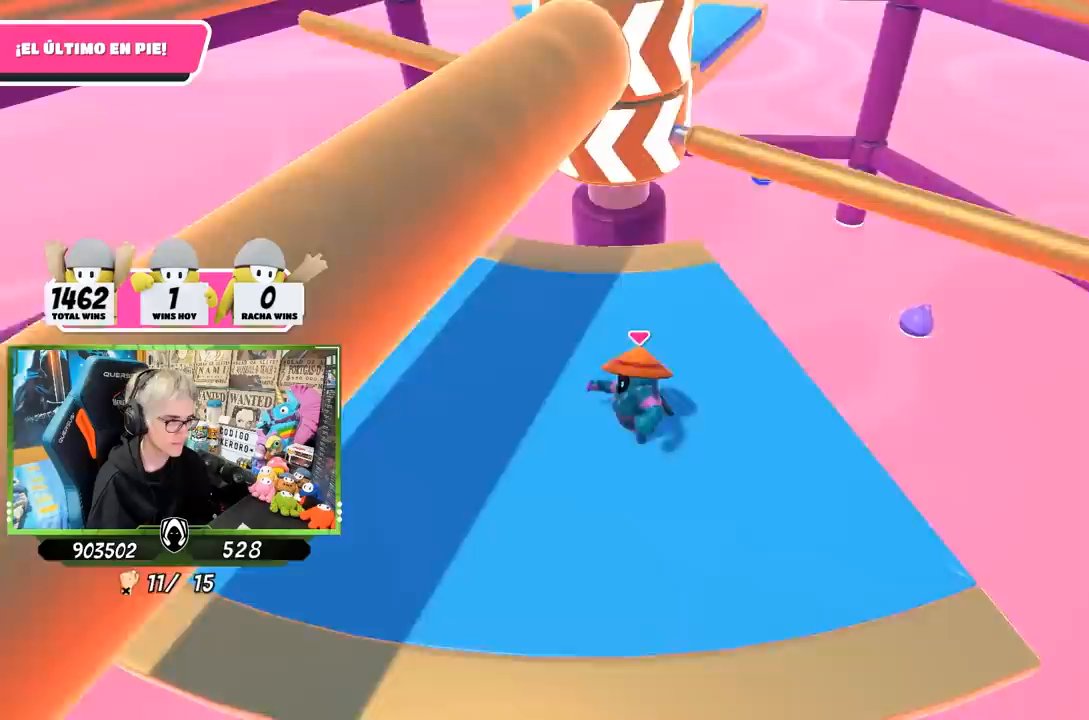
{"buttons": [], "left_stick": "down", "right_stick": "center", "events": [[50, "left_stick", "up"], [217, "left_stick", "right"], [250, "CROSS", "down"], [317, "left_stick", "down-right"], [450, "CROSS", "up"], [500, "left_stick", "down"]]}
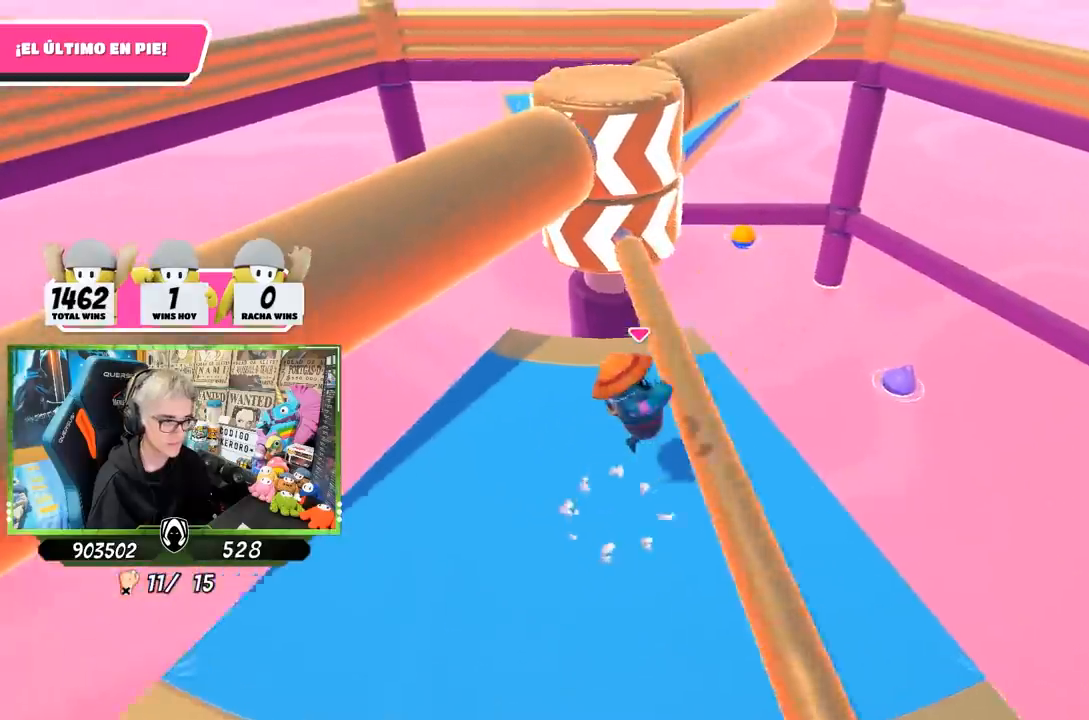
{"buttons": [], "left_stick": "left", "right_stick": "center", "events": [[200, "left_stick", "down-left"], [383, "left_stick", "left"], [383, "right_stick", "down-right"], [483, "right_stick", "center"]]}
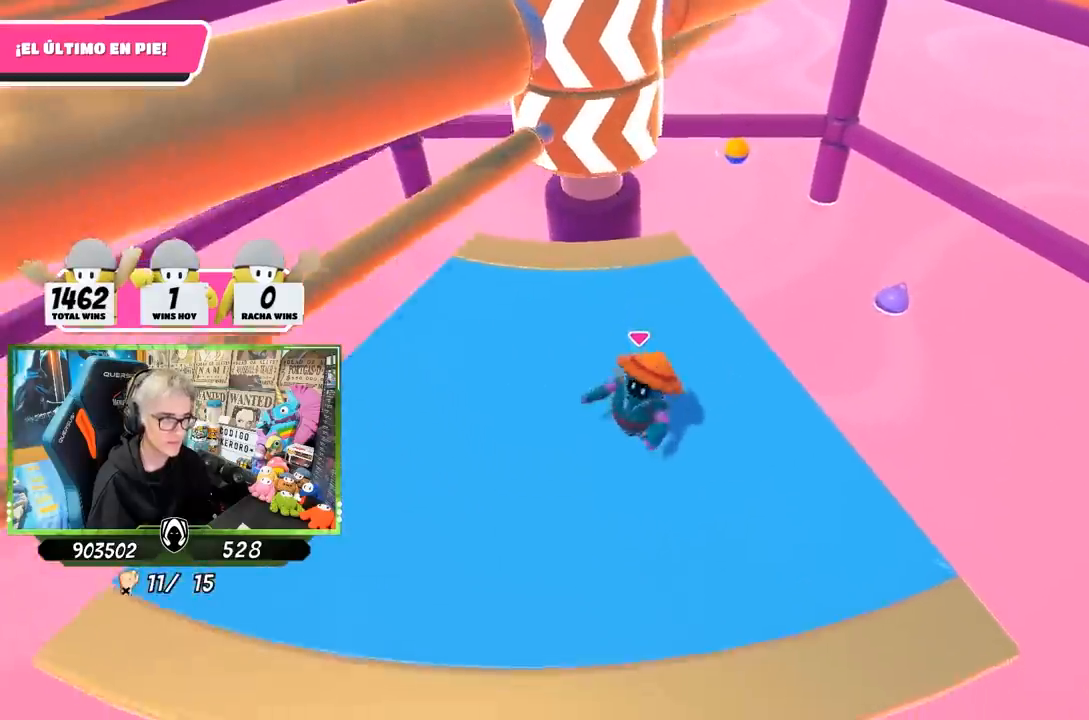
{"buttons": [], "left_stick": "right", "right_stick": "center", "events": [[150, "right_stick", "right"], [183, "left_stick", "up"], [267, "right_stick", "center"], [283, "left_stick", "up-right"], [450, "left_stick", "right"]]}
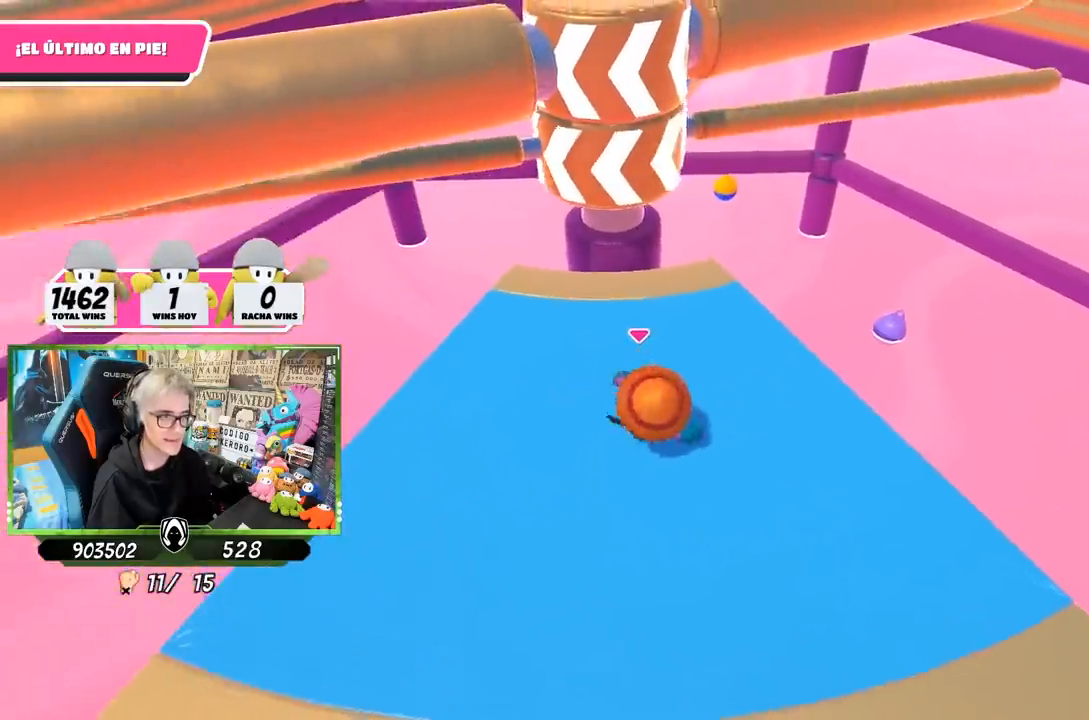
{"buttons": [], "left_stick": "left", "right_stick": "center", "events": [[50, "left_stick", "down-right"], [217, "left_stick", "down-left"], [300, "left_stick", "left"]]}
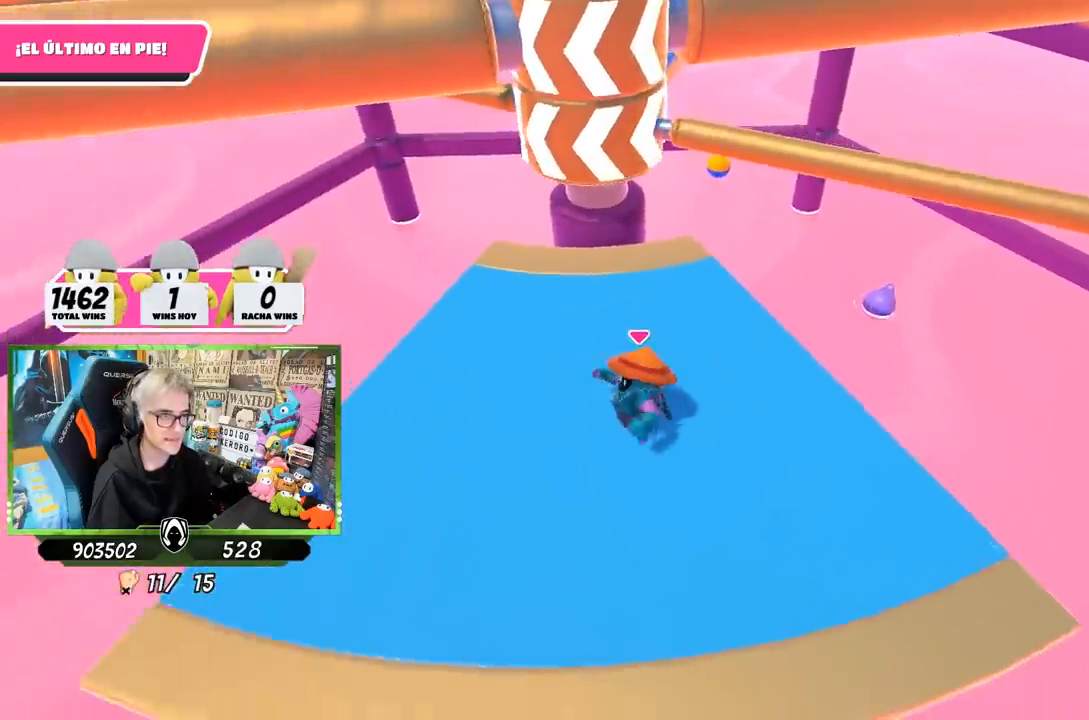
{"buttons": [], "left_stick": "down", "right_stick": "center", "events": [[50, "left_stick", "up"], [250, "left_stick", "right"], [317, "CROSS", "down"], [367, "left_stick", "down-right"], [483, "CROSS", "up"], [483, "left_stick", "down"]]}
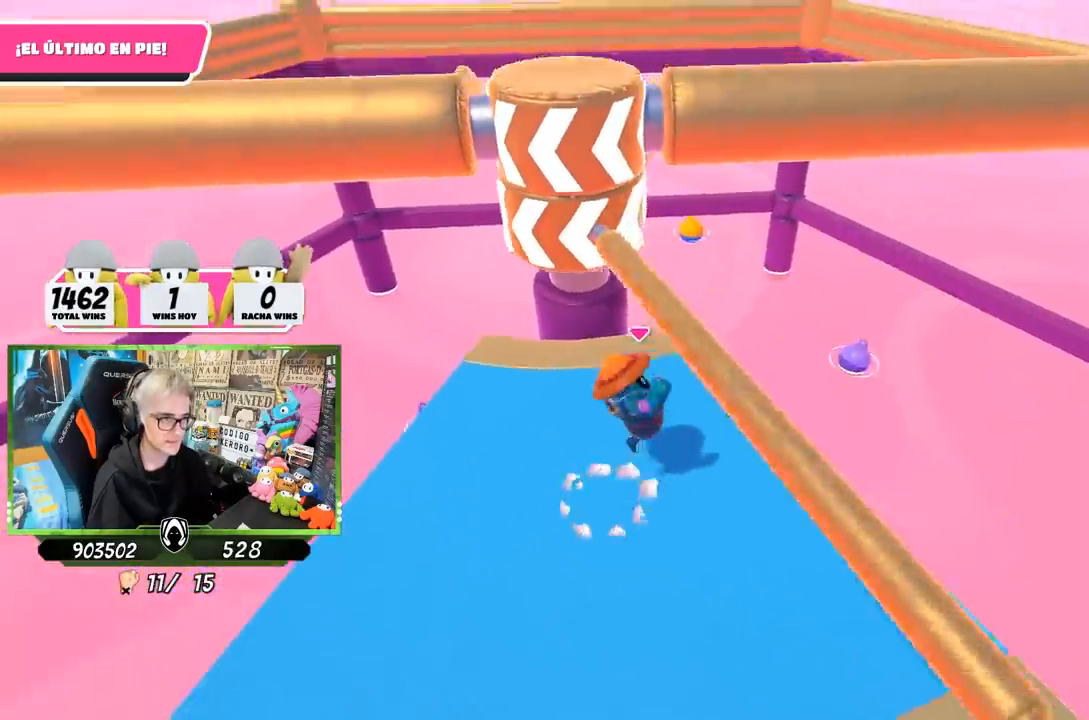
{"buttons": [], "left_stick": "left", "right_stick": "down", "events": [[367, "left_stick", "down-left"], [483, "left_stick", "left"], [500, "right_stick", "down"]]}
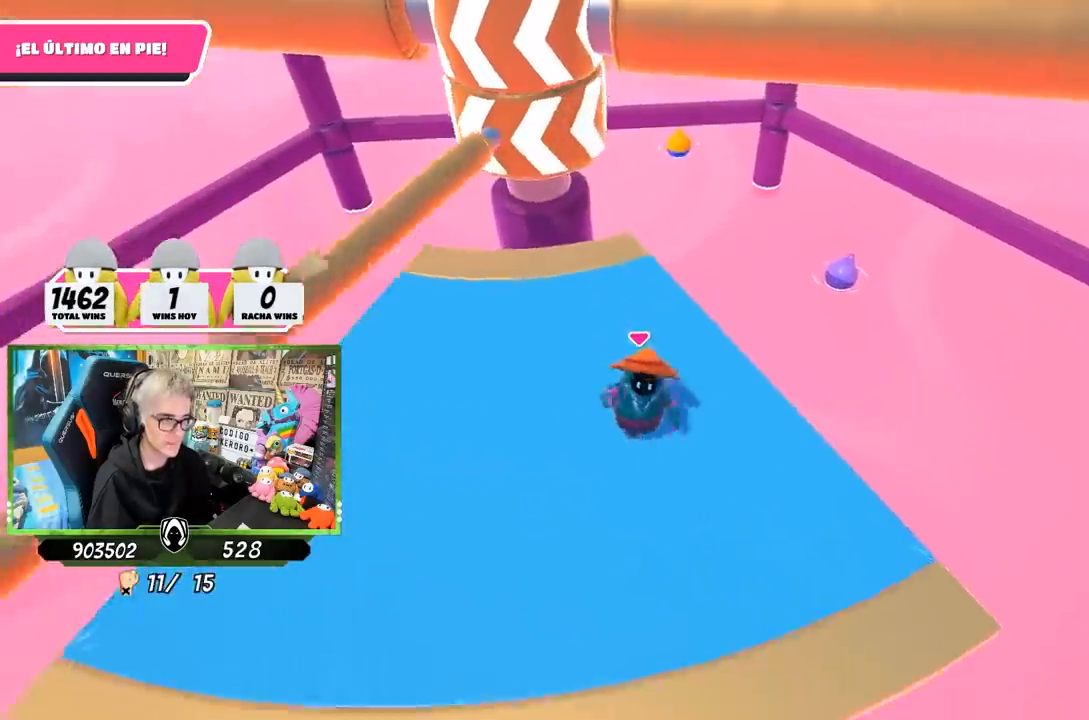
{"buttons": [], "left_stick": "up-right", "right_stick": "center", "events": [[117, "right_stick", "center"], [217, "left_stick", "up"], [367, "left_stick", "up-right"]]}
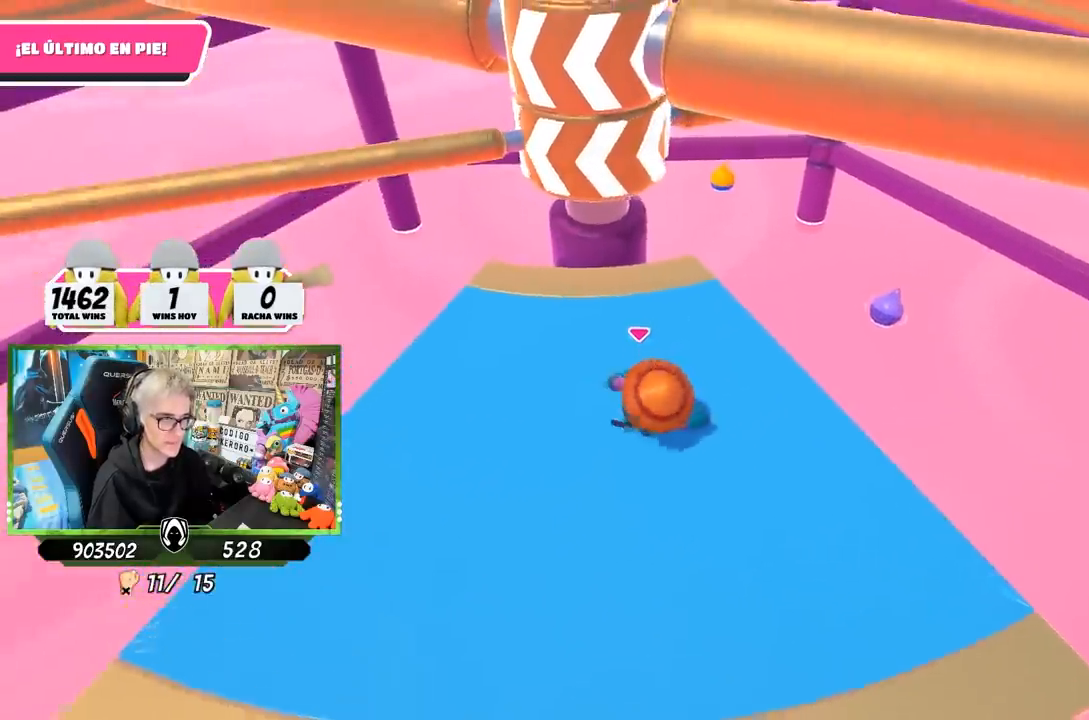
{"buttons": [], "left_stick": "left", "right_stick": "center", "events": [[50, "left_stick", "down-right"], [250, "left_stick", "down-left"], [400, "R1", "down"], [400, "left_stick", "left"], [450, "R1", "up"]]}
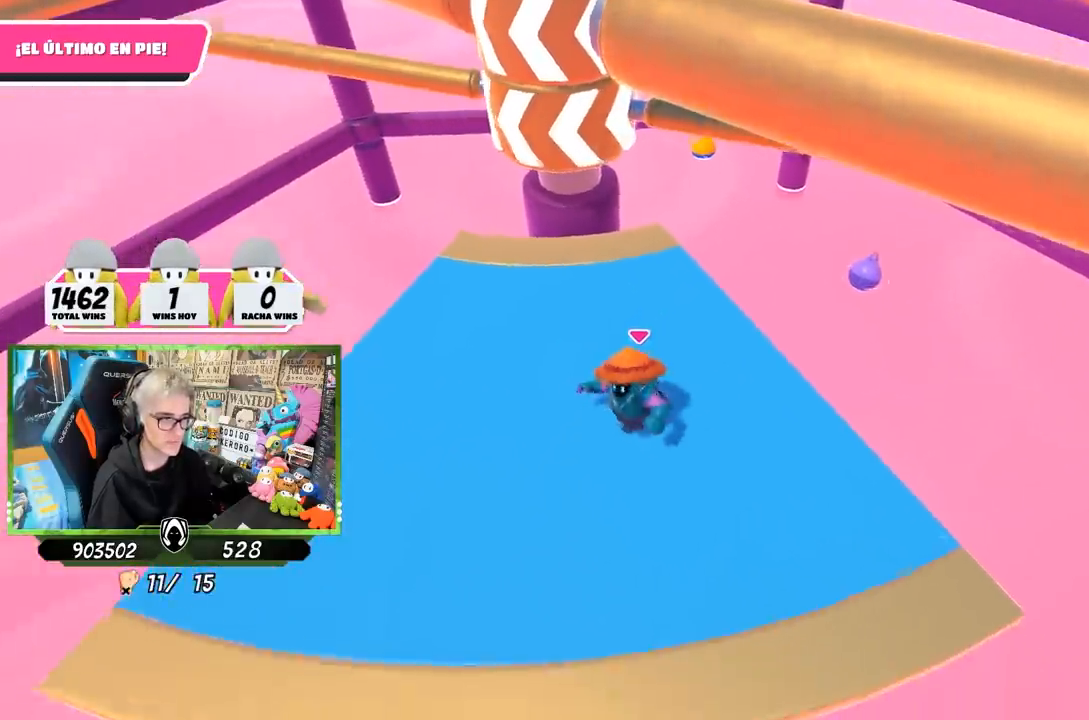
{"buttons": ["CROSS"], "left_stick": "right", "right_stick": "center", "events": [[150, "left_stick", "up"], [250, "left_stick", "up-right"], [317, "CROSS", "down"], [383, "left_stick", "right"]]}
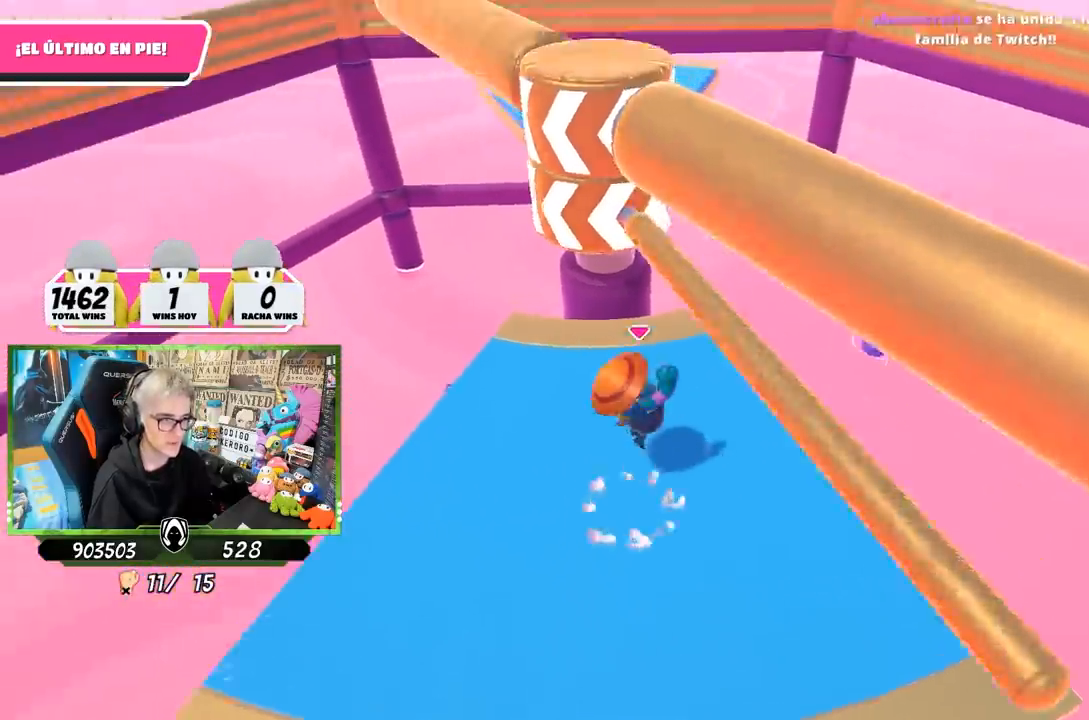
{"buttons": [], "left_stick": "down-left", "right_stick": "up", "events": [[50, "CROSS", "up"], [150, "left_stick", "down-right"], [467, "left_stick", "down-left"], [483, "right_stick", "up"]]}
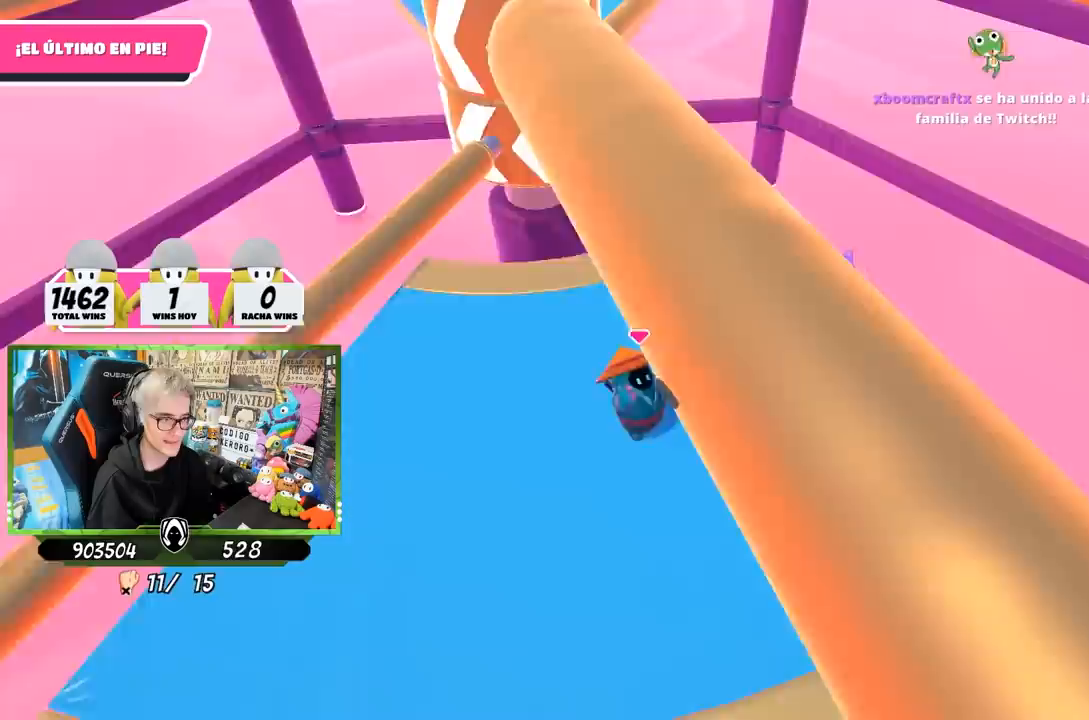
{"buttons": [], "left_stick": "up-right", "right_stick": "center", "events": [[50, "left_stick", "left"], [50, "right_stick", "center"], [333, "left_stick", "up"], [483, "left_stick", "up-right"]]}
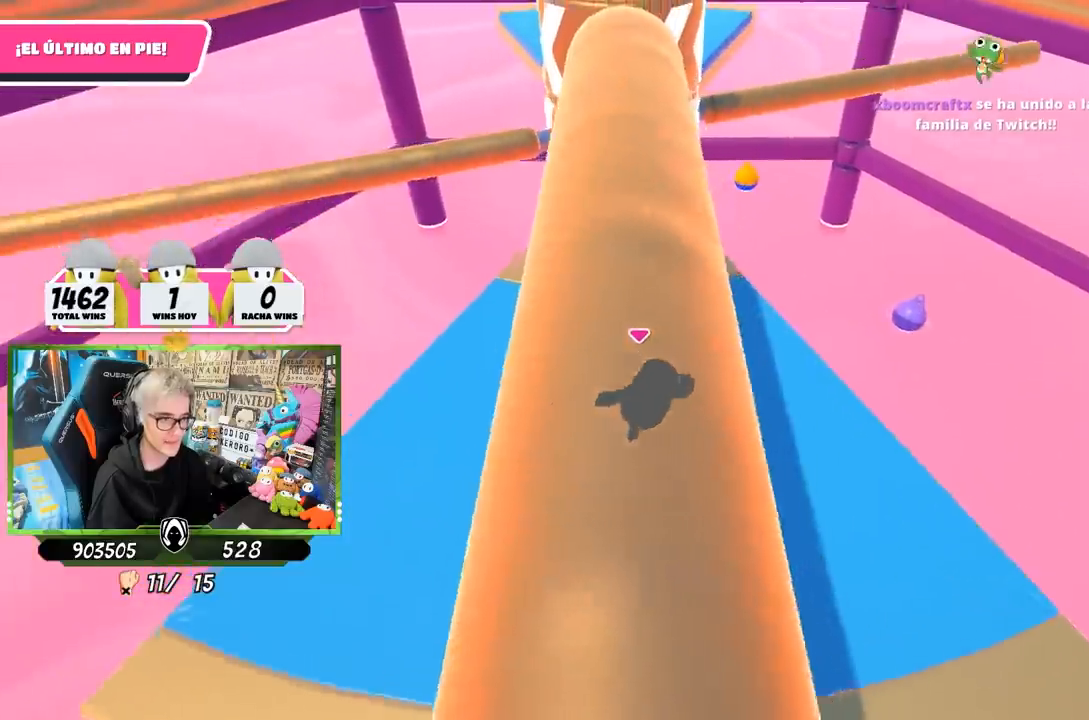
{"buttons": [], "left_stick": "down-left", "right_stick": "center", "events": [[83, "left_stick", "right"], [83, "right_stick", "up"], [183, "left_stick", "down-right"], [217, "right_stick", "center"], [467, "left_stick", "down-left"]]}
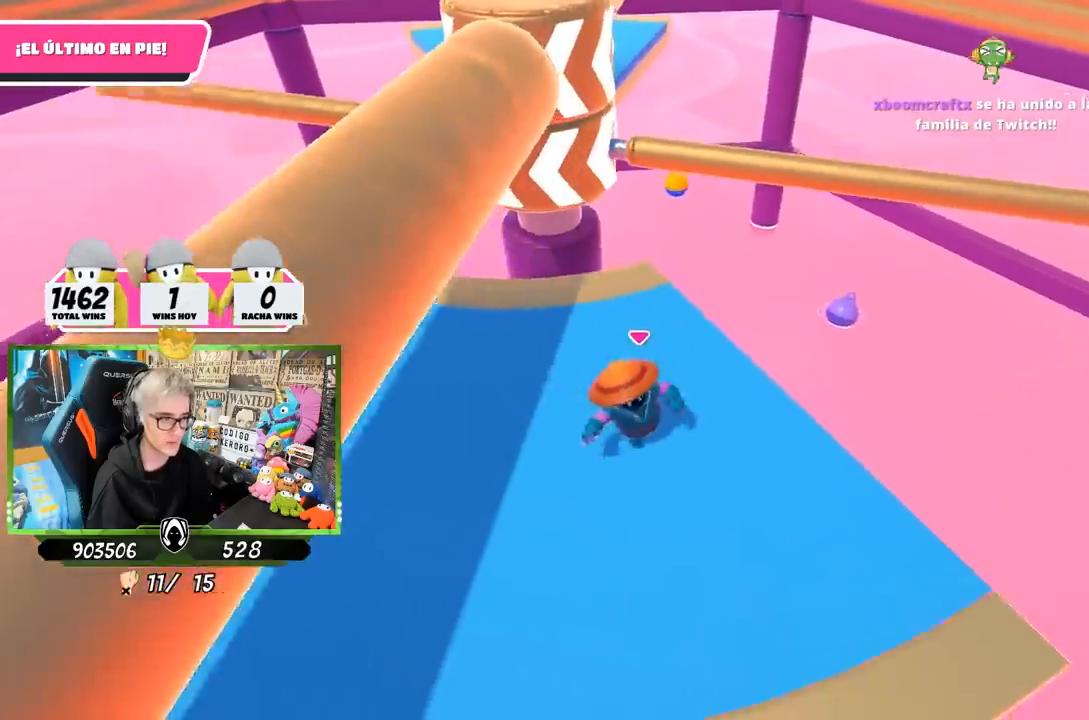
{"buttons": ["CROSS"], "left_stick": "right", "right_stick": "center", "events": [[83, "left_stick", "left"], [217, "left_stick", "up"], [350, "CROSS", "down"], [350, "left_stick", "up-right"], [450, "left_stick", "right"]]}
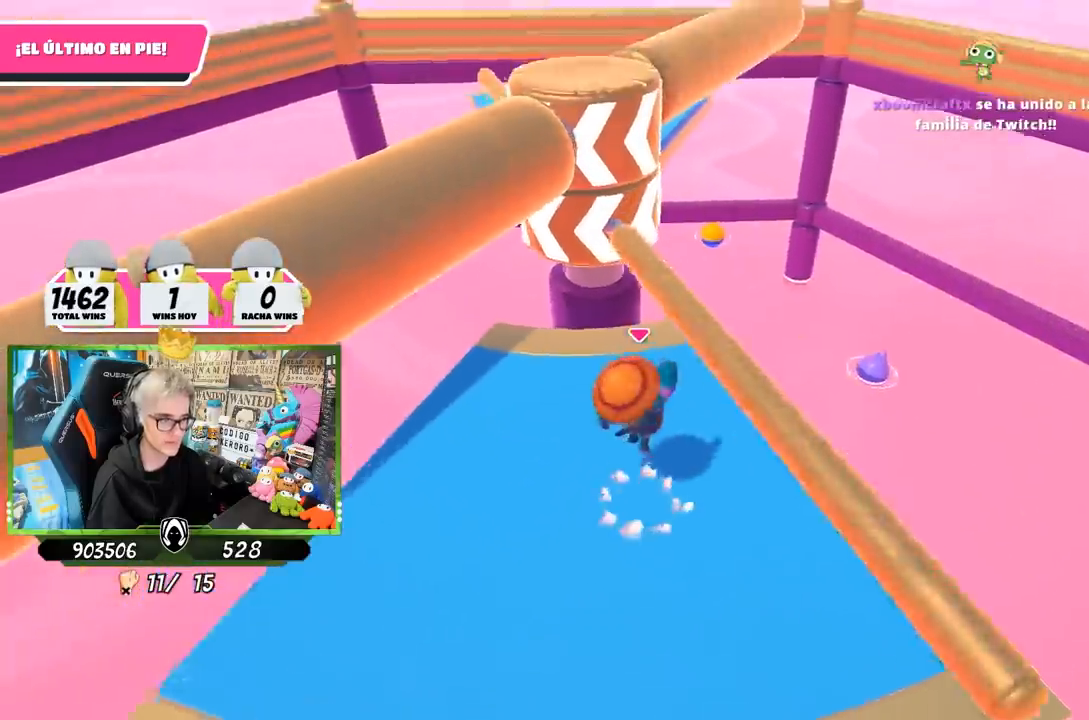
{"buttons": [], "left_stick": "down", "right_stick": "center", "events": [[33, "left_stick", "down-right"], [50, "CROSS", "up"], [483, "left_stick", "down"]]}
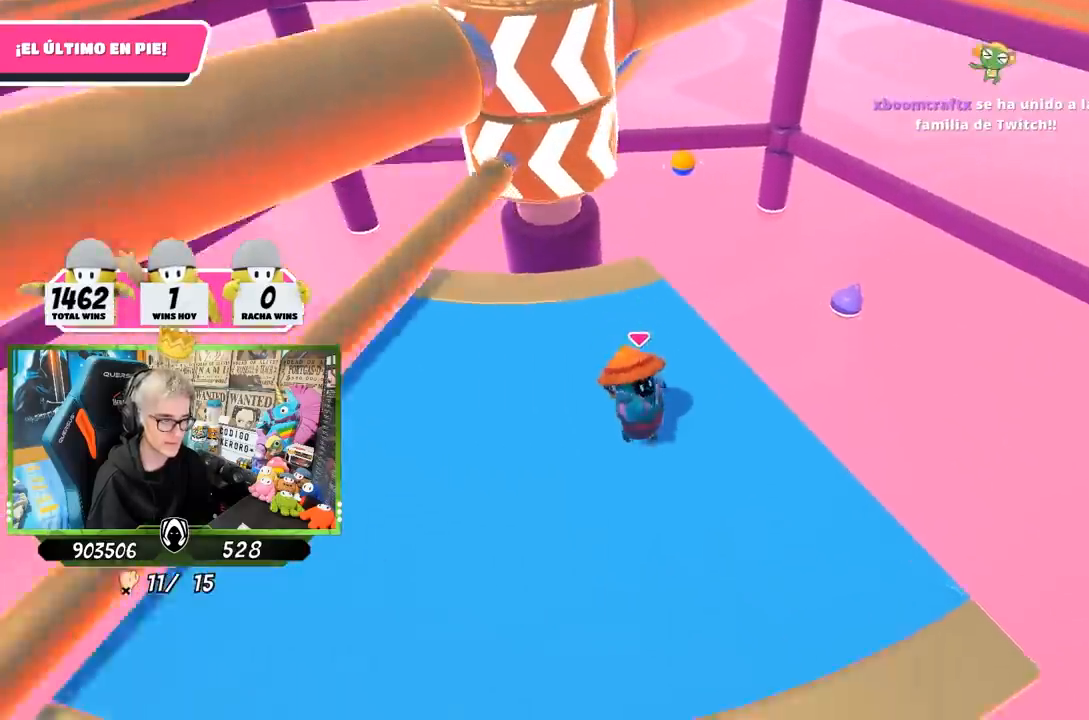
{"buttons": [], "left_stick": "up", "right_stick": "center", "events": [[150, "left_stick", "left"], [317, "left_stick", "up-left"], [433, "left_stick", "up"]]}
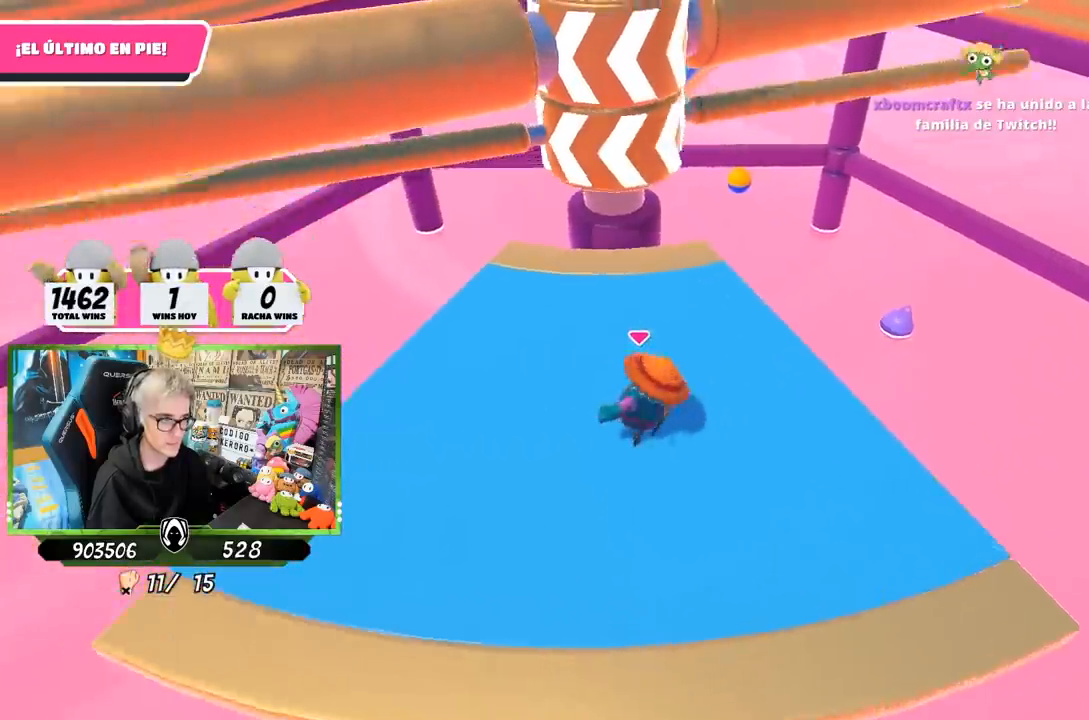
{"buttons": [], "left_stick": "down", "right_stick": "center", "events": [[50, "left_stick", "up-right"], [250, "left_stick", "down-right"], [383, "left_stick", "down"]]}
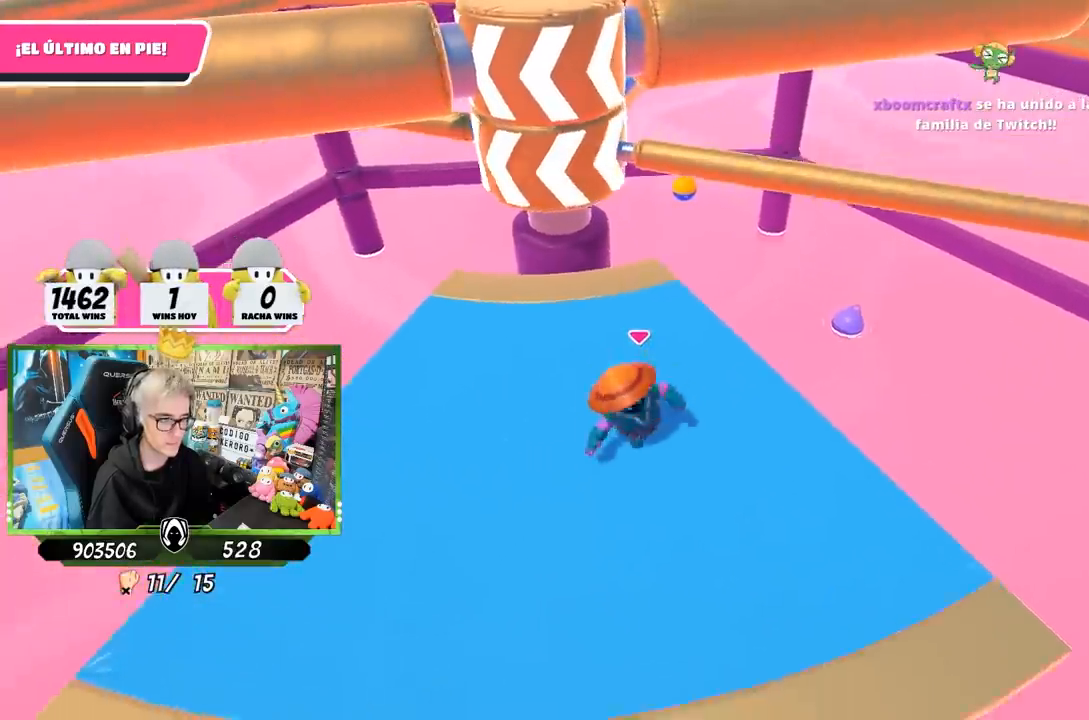
{"buttons": ["CROSS"], "left_stick": "right", "right_stick": "center", "events": [[50, "left_stick", "left"], [183, "left_stick", "up"], [283, "CROSS", "down"], [300, "left_stick", "up-right"], [417, "left_stick", "right"]]}
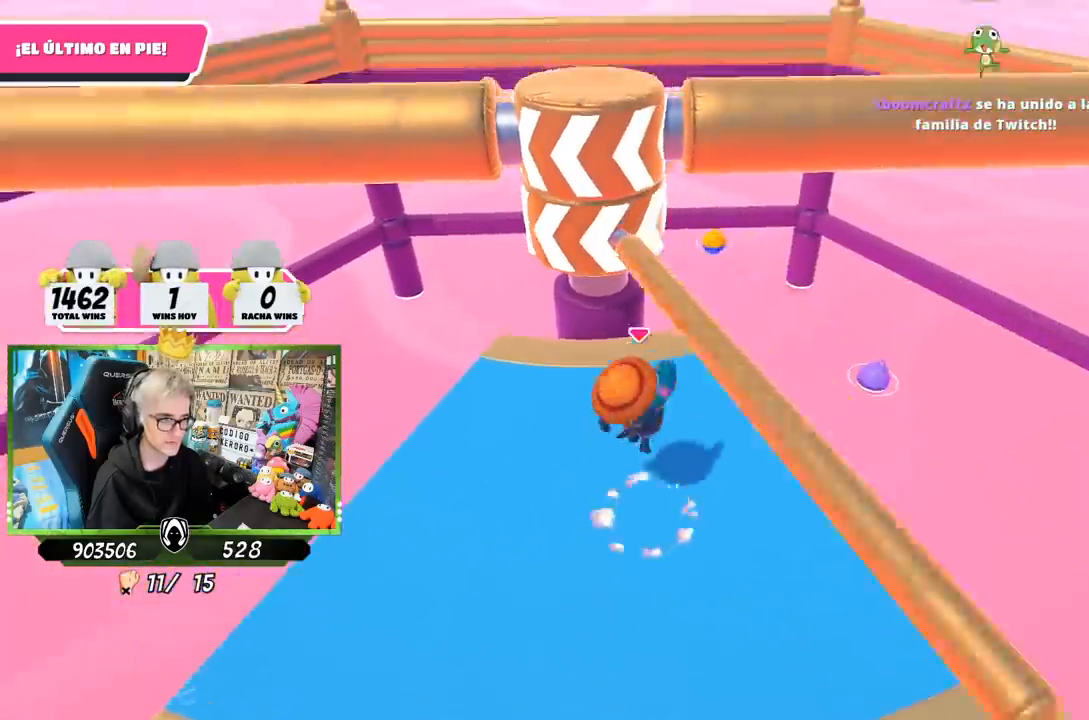
{"buttons": [], "left_stick": "down-right", "right_stick": "down", "events": [[17, "CROSS", "up"], [183, "left_stick", "down-right"], [483, "right_stick", "down"]]}
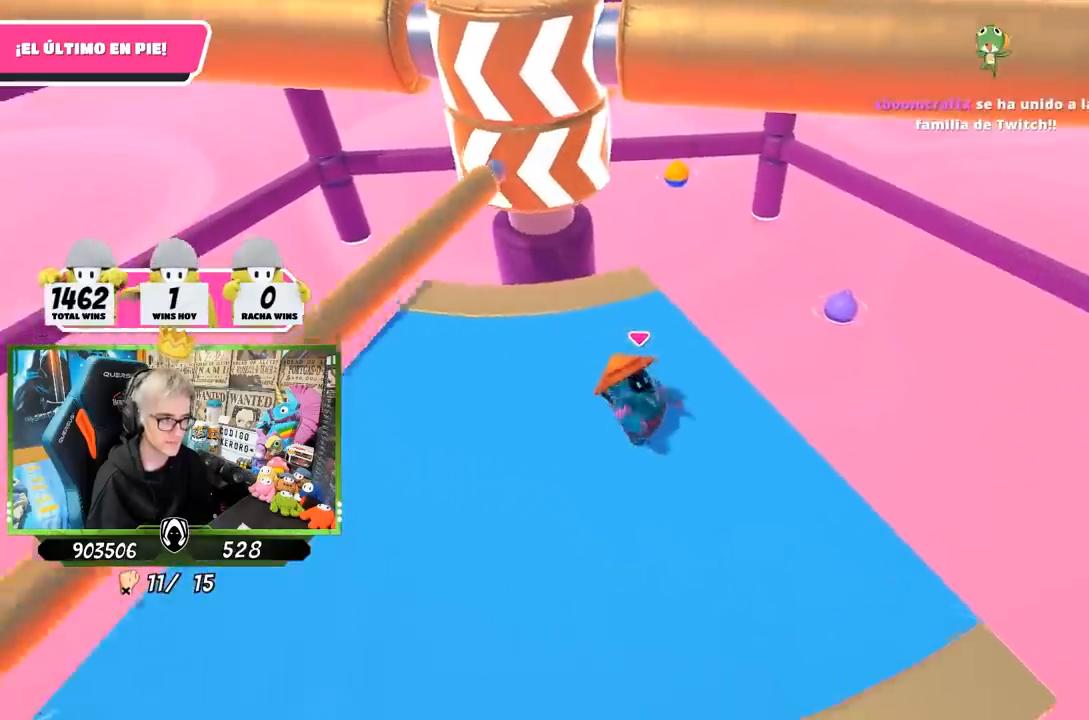
{"buttons": [], "left_stick": "up", "right_stick": "center", "events": [[50, "left_stick", "down-left"], [117, "right_stick", "center"], [217, "left_stick", "left"], [350, "left_stick", "up-left"], [450, "left_stick", "up"]]}
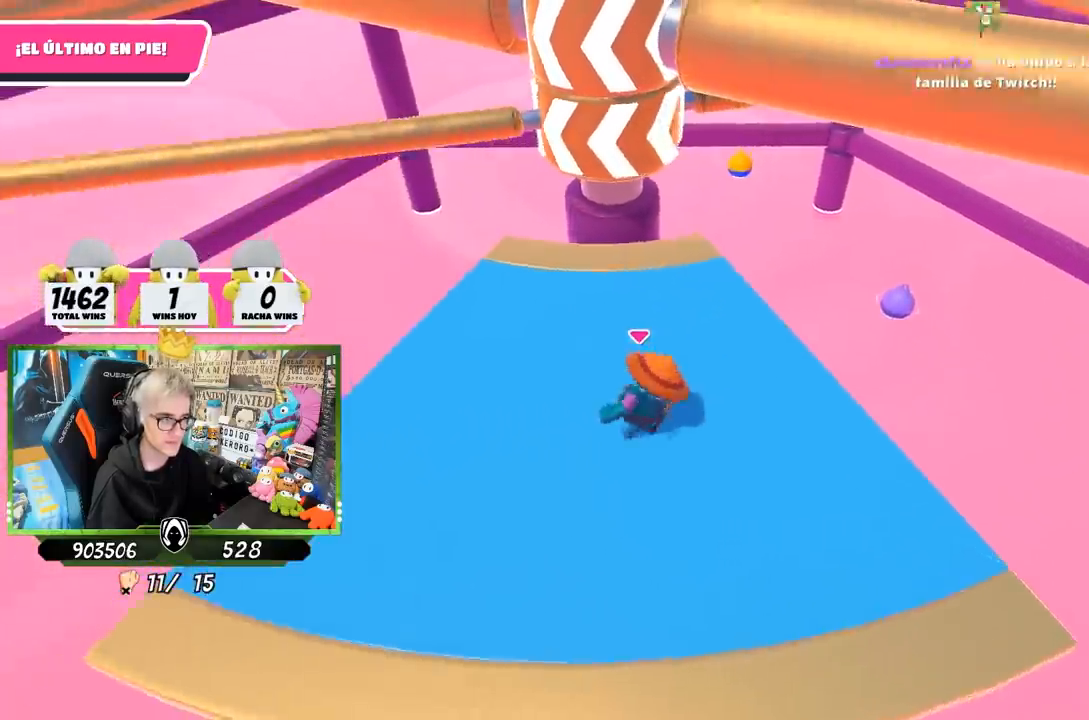
{"buttons": [], "left_stick": "down-left", "right_stick": "center", "events": [[83, "left_stick", "up-right"], [250, "left_stick", "down-right"], [450, "left_stick", "down-left"]]}
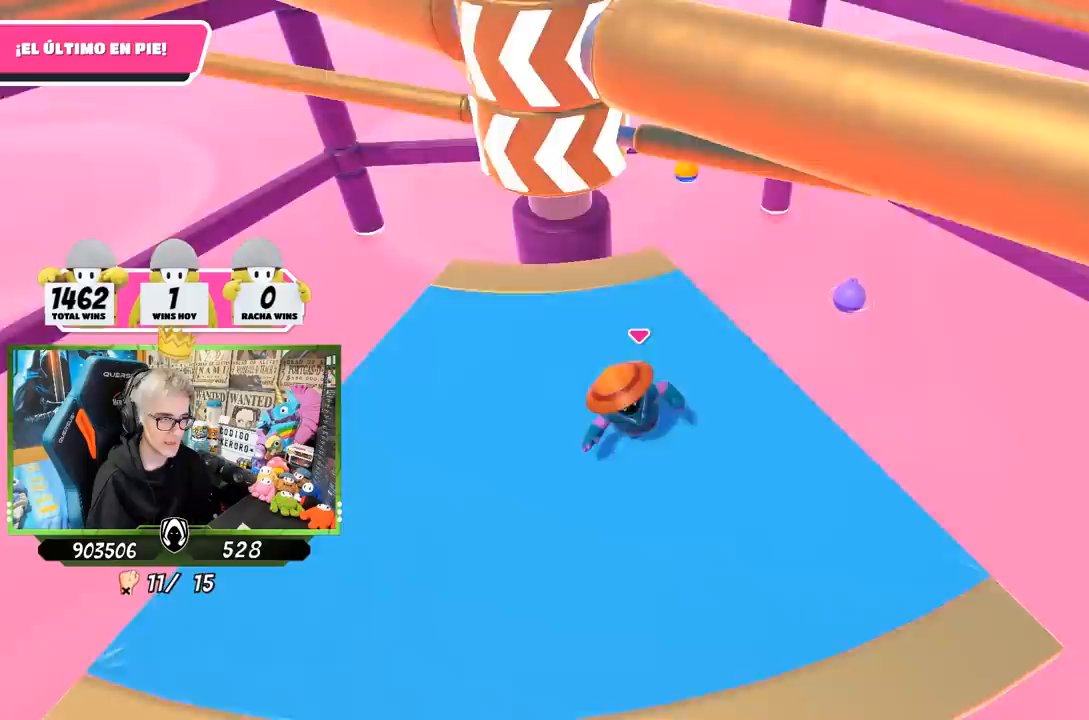
{"buttons": ["CROSS"], "left_stick": "right", "right_stick": "center", "events": [[17, "left_stick", "left"], [167, "left_stick", "up"], [317, "left_stick", "up-right"], [350, "CROSS", "down"], [417, "left_stick", "right"]]}
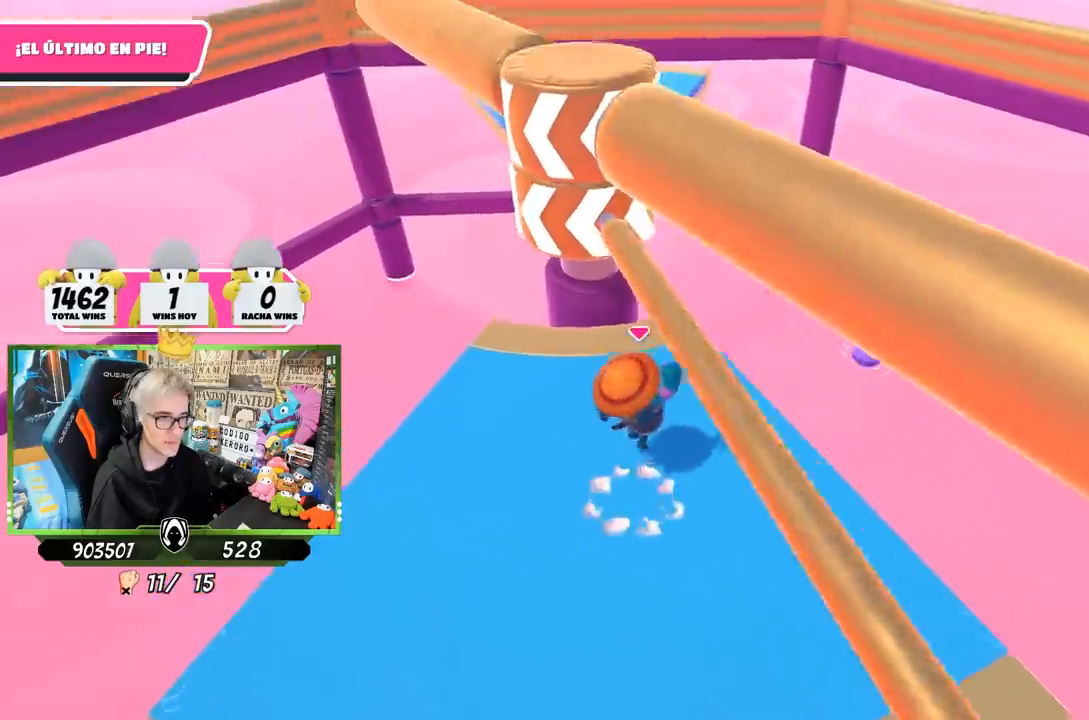
{"buttons": [], "left_stick": "down-left", "right_stick": "up", "events": [[17, "CROSS", "up"], [17, "left_stick", "down-right"], [183, "left_stick", "down"], [367, "left_stick", "down-left"], [483, "right_stick", "up"]]}
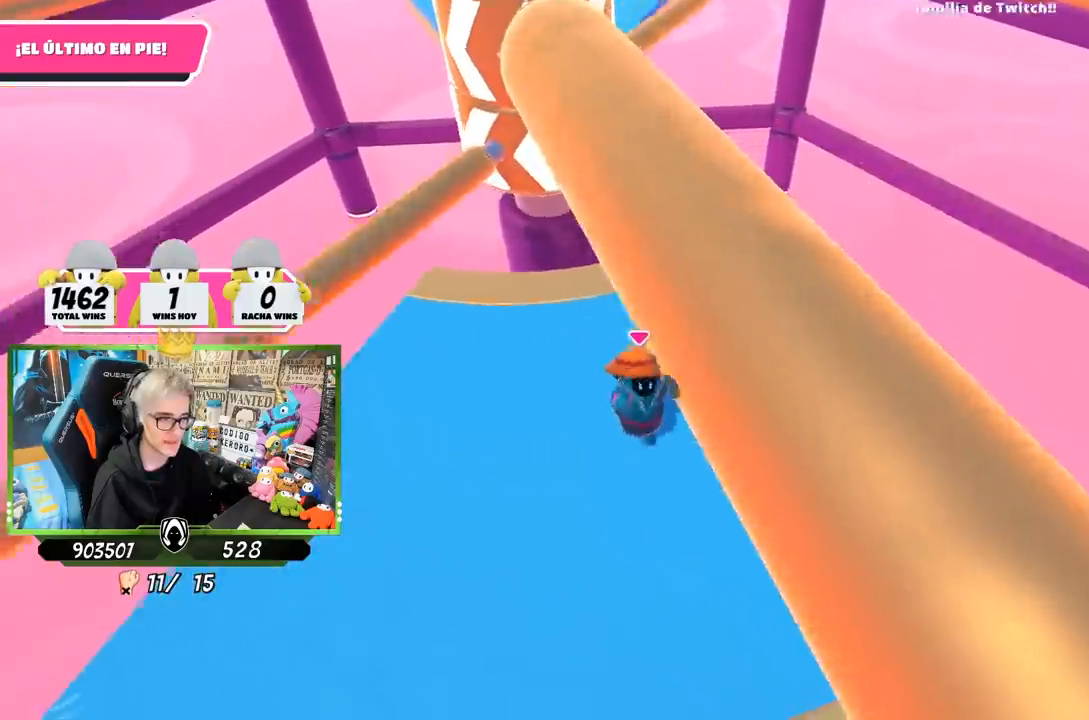
{"buttons": [], "left_stick": "right", "right_stick": "center", "events": [[17, "left_stick", "left"], [117, "right_stick", "center"], [283, "left_stick", "up"], [483, "left_stick", "right"]]}